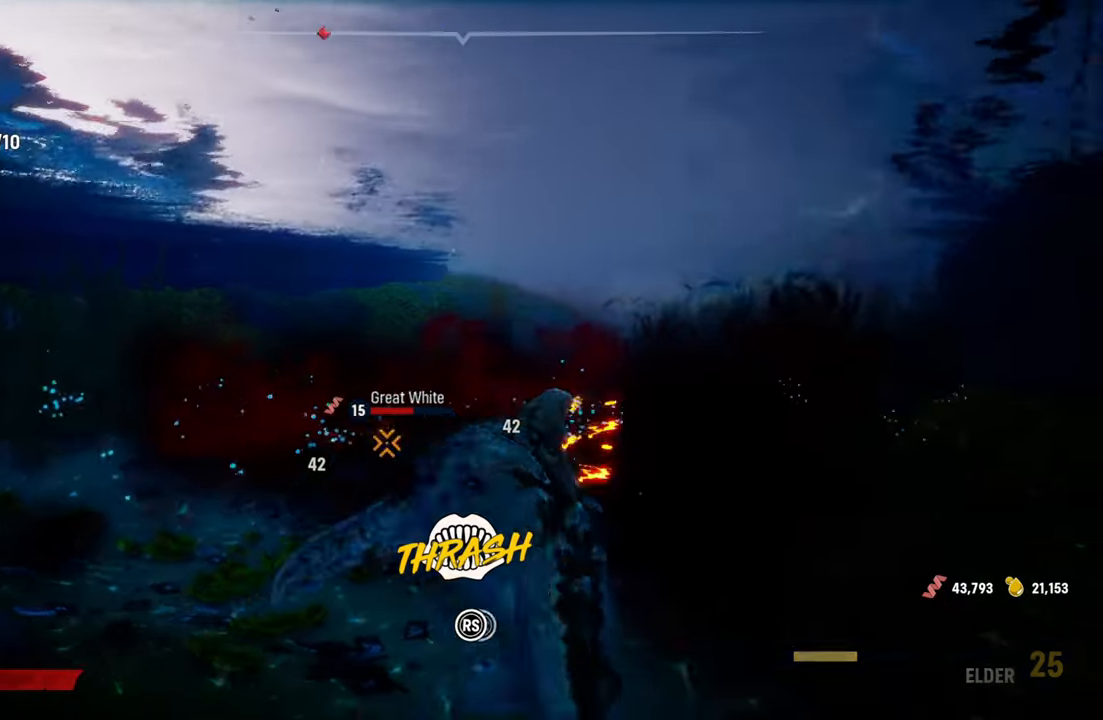
Gameplay with a controller (Xbox layout); each line is a JSON object with the inputs held at the frame after it. "events" lists button and stick changes between this image and that frame as [ms after this image, input, new state], when the widget could be followed in between. Not read: L3.
{"buttons": ["R2"], "left_stick": "center", "right_stick": "down-left", "events": [[40, "right_stick", "down"], [220, "right_stick", "up-right"], [360, "right_stick", "down-left"]]}
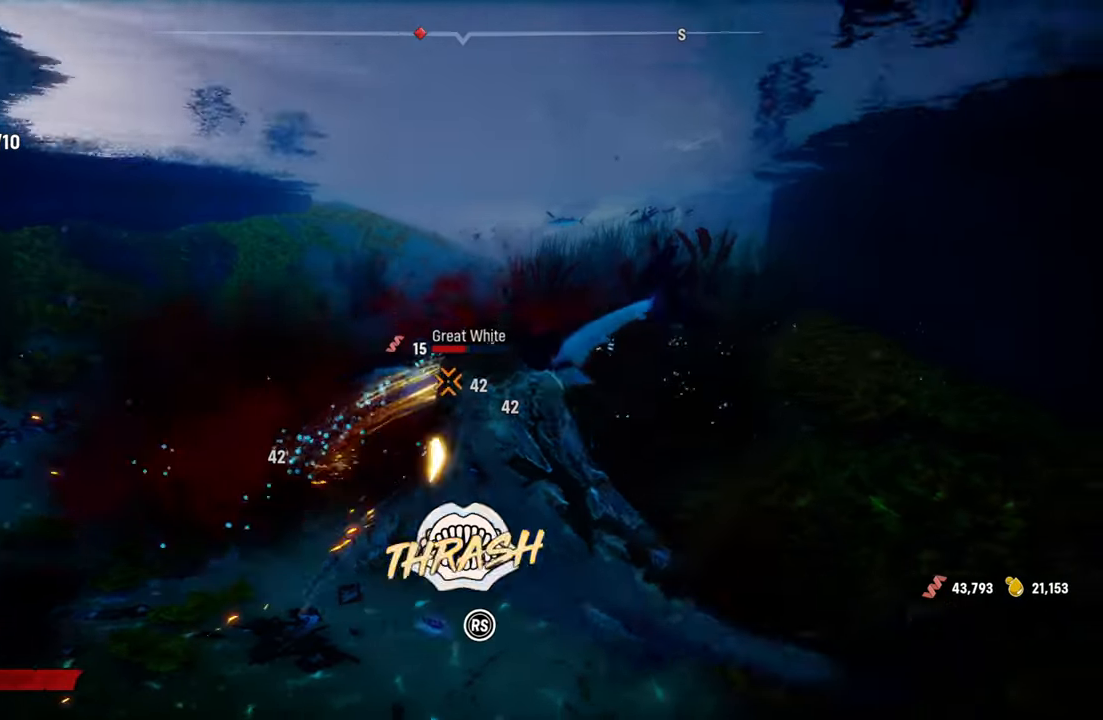
{"buttons": ["R2"], "left_stick": "center", "right_stick": "up-right", "events": [[40, "right_stick", "up-right"], [240, "right_stick", "down-left"], [420, "right_stick", "up-right"]]}
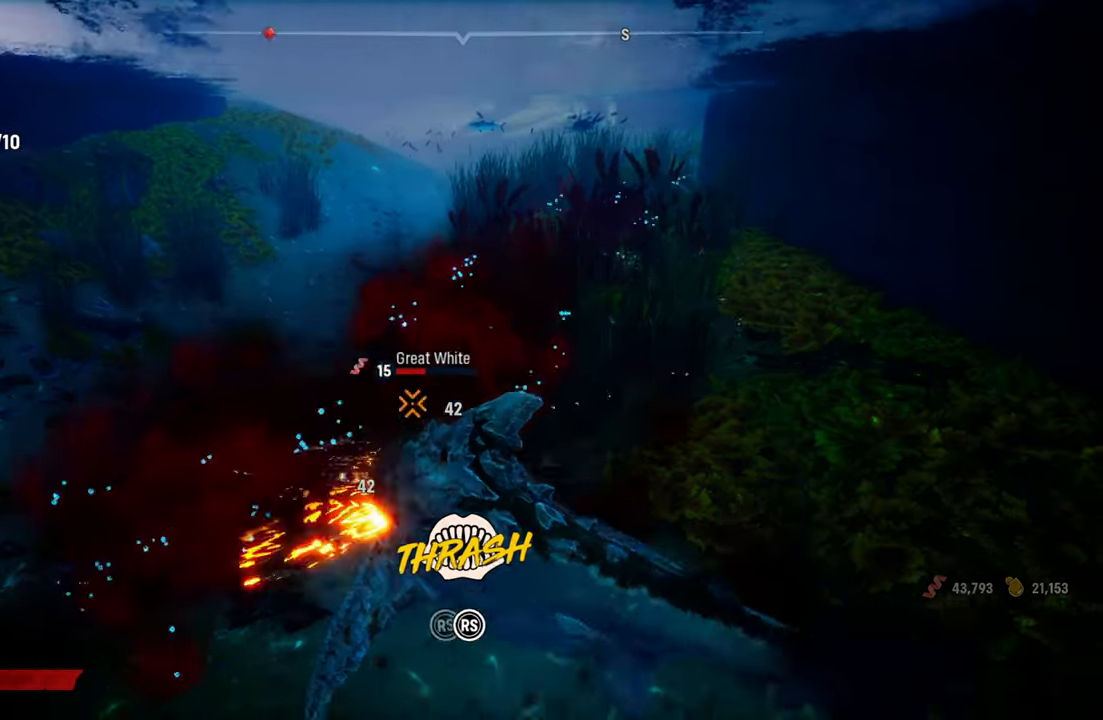
{"buttons": ["R2"], "left_stick": "center", "right_stick": "down-left", "events": [[80, "right_stick", "down-left"], [260, "right_stick", "up-right"], [400, "right_stick", "down-left"]]}
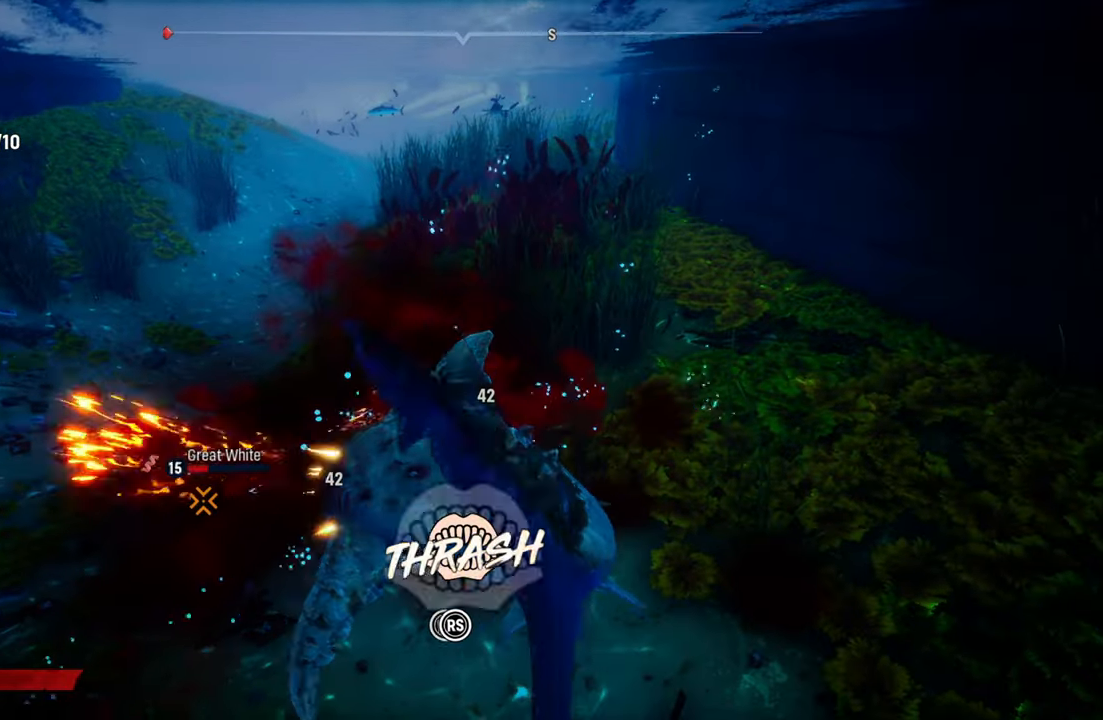
{"buttons": ["R2"], "left_stick": "center", "right_stick": "center", "events": [[40, "right_stick", "up-right"], [220, "right_stick", "down-left"], [340, "right_stick", "up-right"], [500, "right_stick", "center"]]}
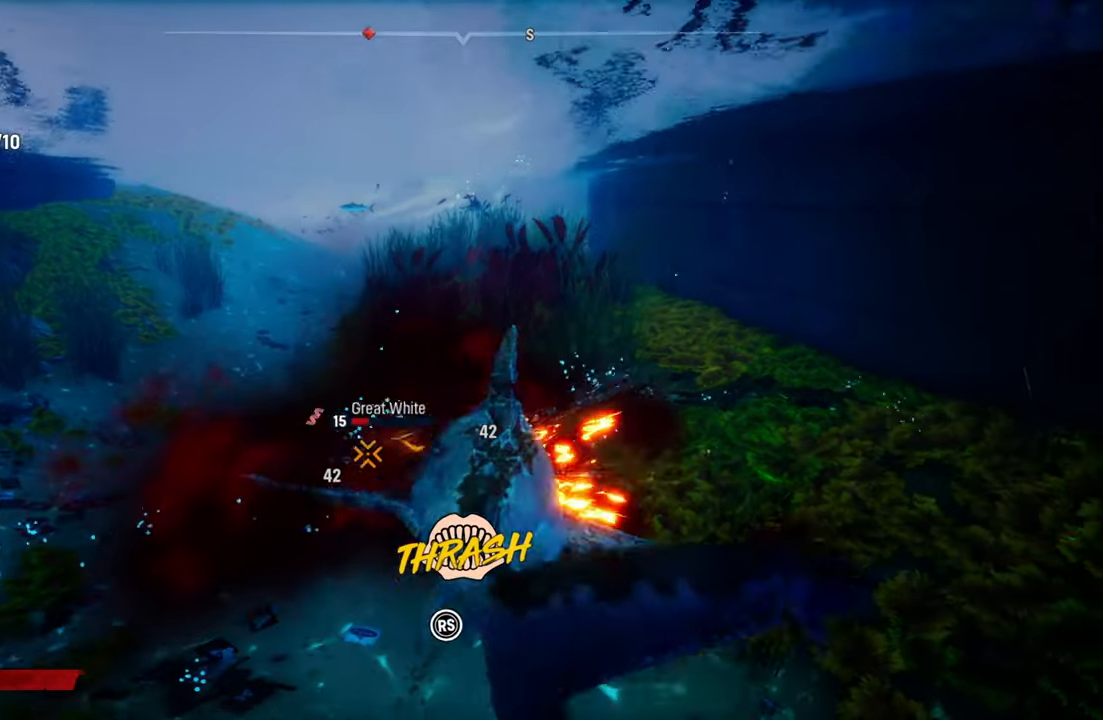
{"buttons": ["R2"], "left_stick": "center", "right_stick": "up-right", "events": [[20, "right_stick", "down-left"], [140, "right_stick", "up-right"], [340, "right_stick", "down-left"], [440, "right_stick", "up-right"]]}
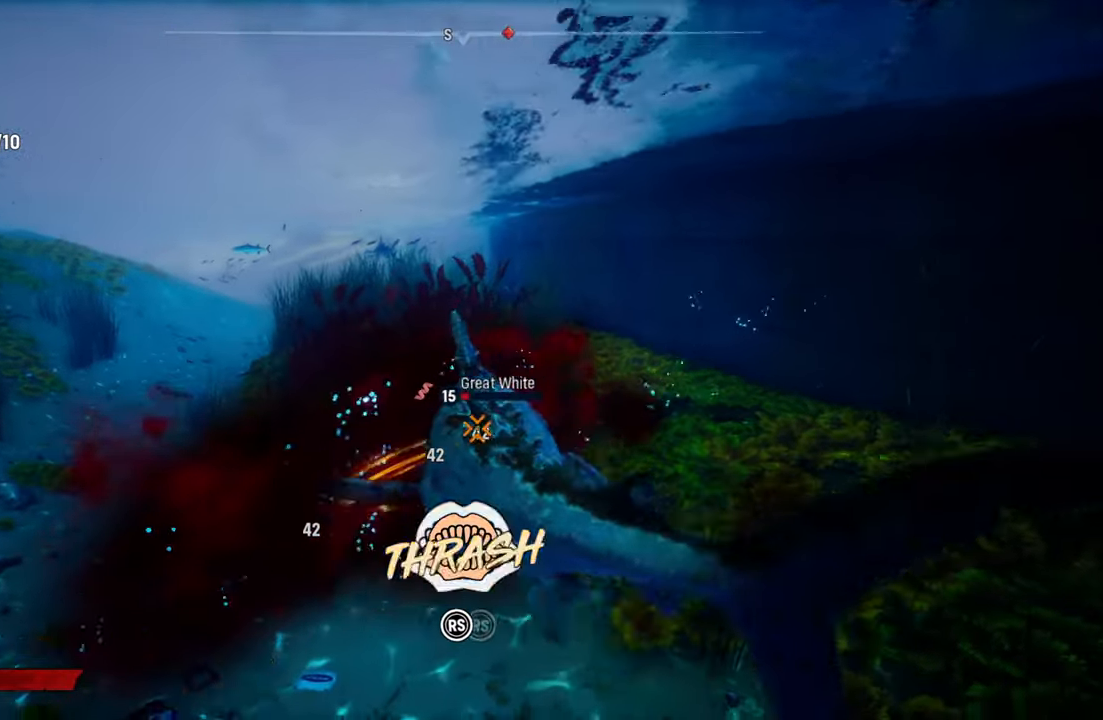
{"buttons": ["R2"], "left_stick": "center", "right_stick": "down-left", "events": [[140, "right_stick", "down-left"], [260, "right_stick", "up-right"], [460, "right_stick", "down-left"]]}
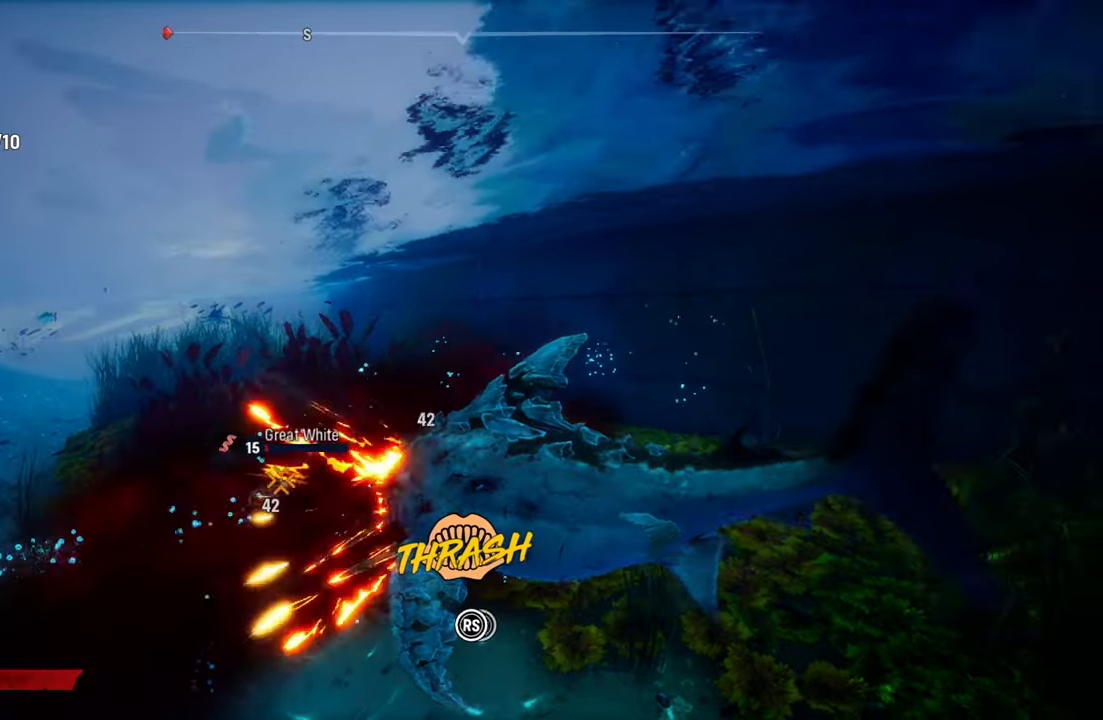
{"buttons": ["R2"], "left_stick": "center", "right_stick": "up-right", "events": [[80, "right_stick", "up-right"], [260, "right_stick", "down-left"], [380, "right_stick", "up-right"]]}
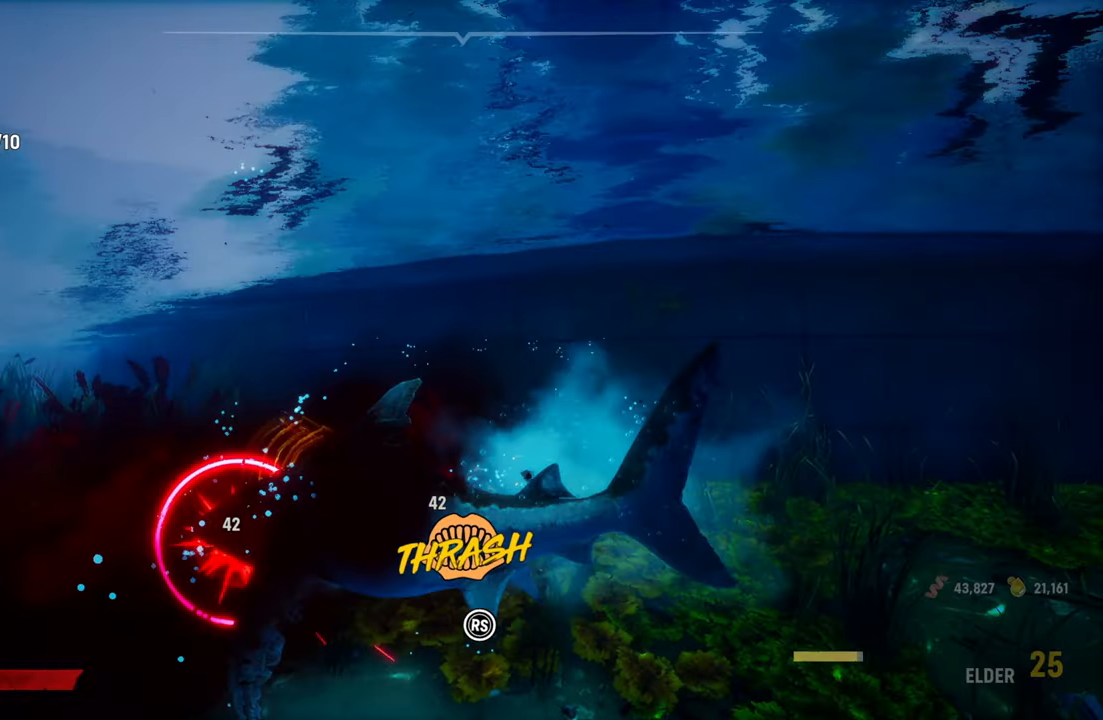
{"buttons": ["R2"], "left_stick": "center", "right_stick": "up-right", "events": [[80, "right_stick", "down-left"], [220, "right_stick", "up-right"]]}
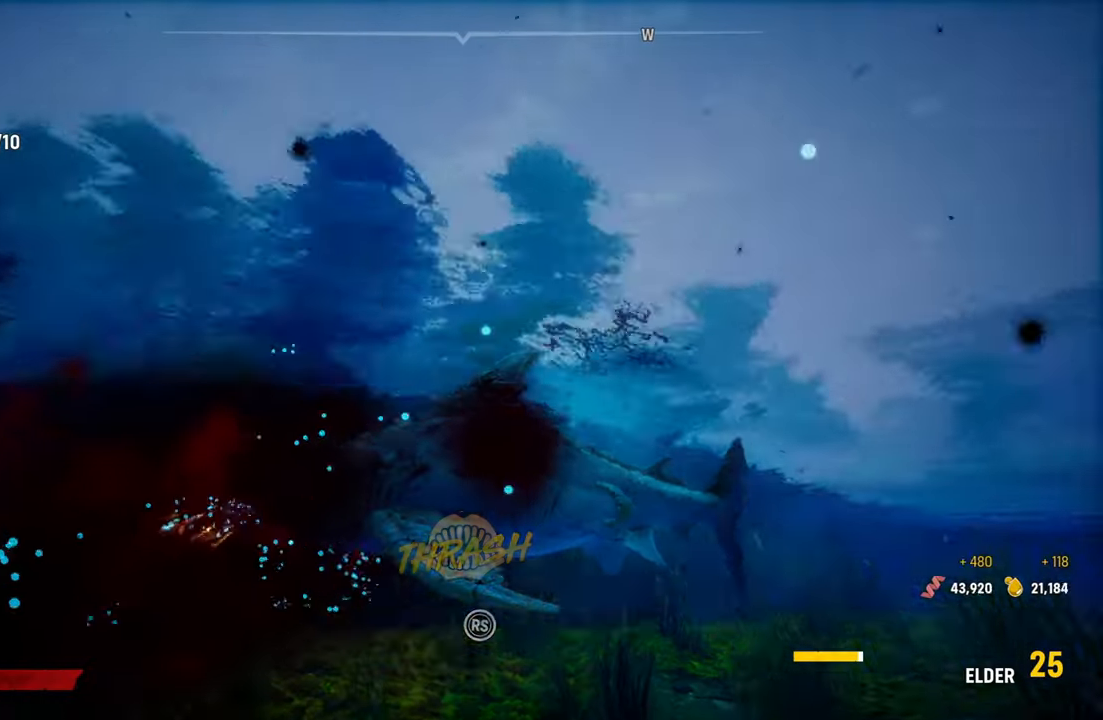
{"buttons": [], "left_stick": "center", "right_stick": "down-right", "events": [[220, "right_stick", "center"], [240, "R2", "up"], [440, "right_stick", "down-right"]]}
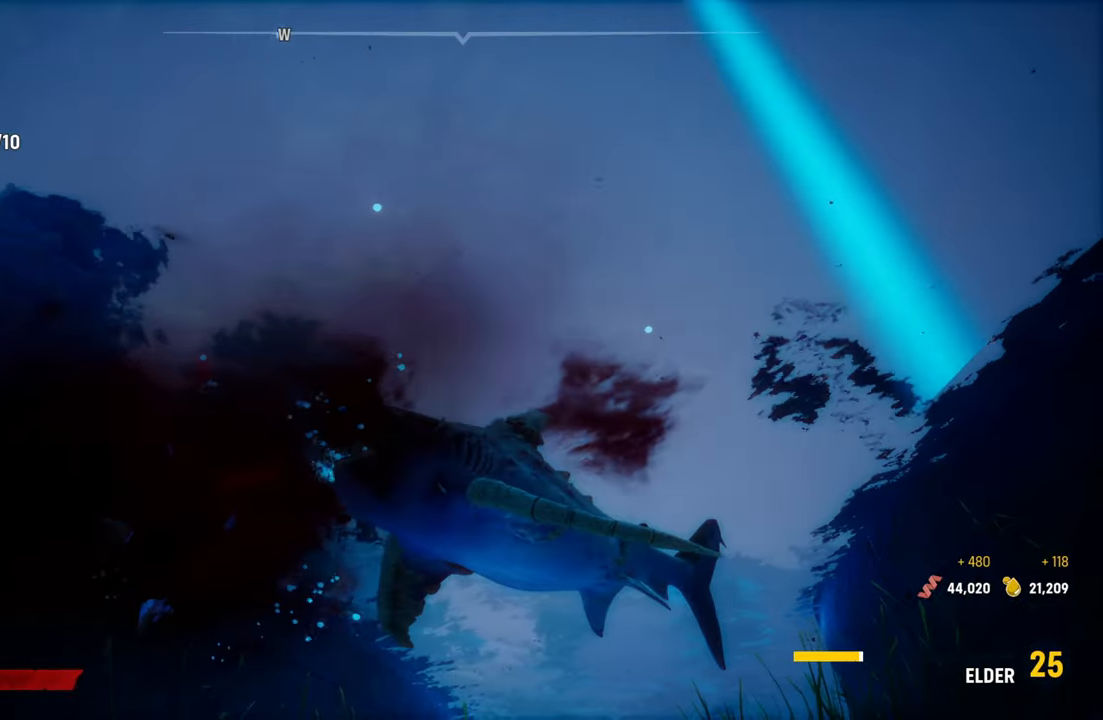
{"buttons": ["L2"], "left_stick": "up", "right_stick": "center", "events": [[80, "left_stick", "up"], [380, "L2", "down"], [400, "right_stick", "center"]]}
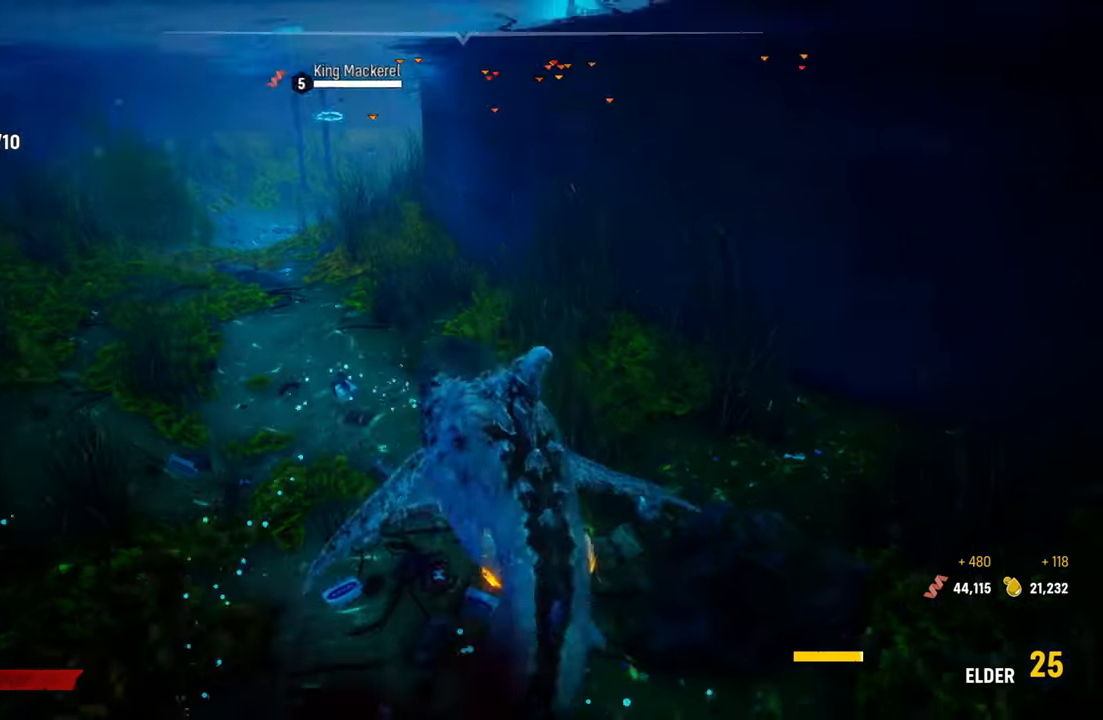
{"buttons": ["L2"], "left_stick": "up", "right_stick": "up-left", "events": [[260, "right_stick", "up-left"]]}
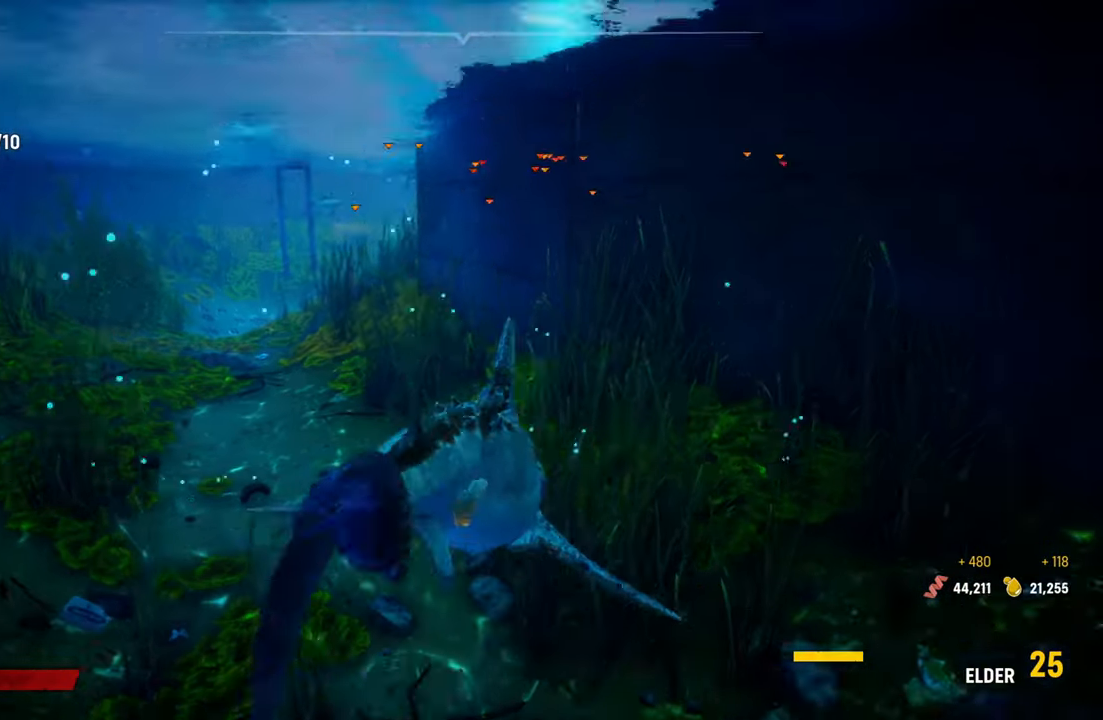
{"buttons": ["L2"], "left_stick": "up", "right_stick": "center", "events": [[20, "right_stick", "center"], [160, "R1", "down"], [300, "R1", "up"]]}
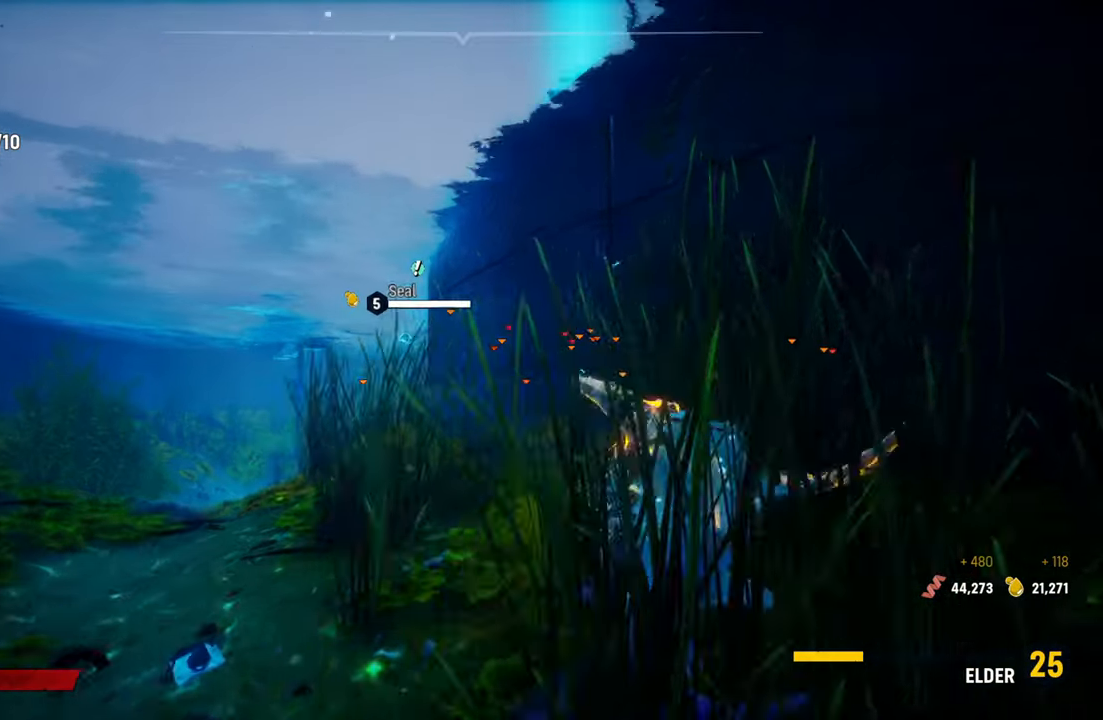
{"buttons": [], "left_stick": "up-left", "right_stick": "center", "events": [[240, "right_stick", "left"], [260, "left_stick", "up-left"], [460, "L2", "up"], [460, "right_stick", "center"]]}
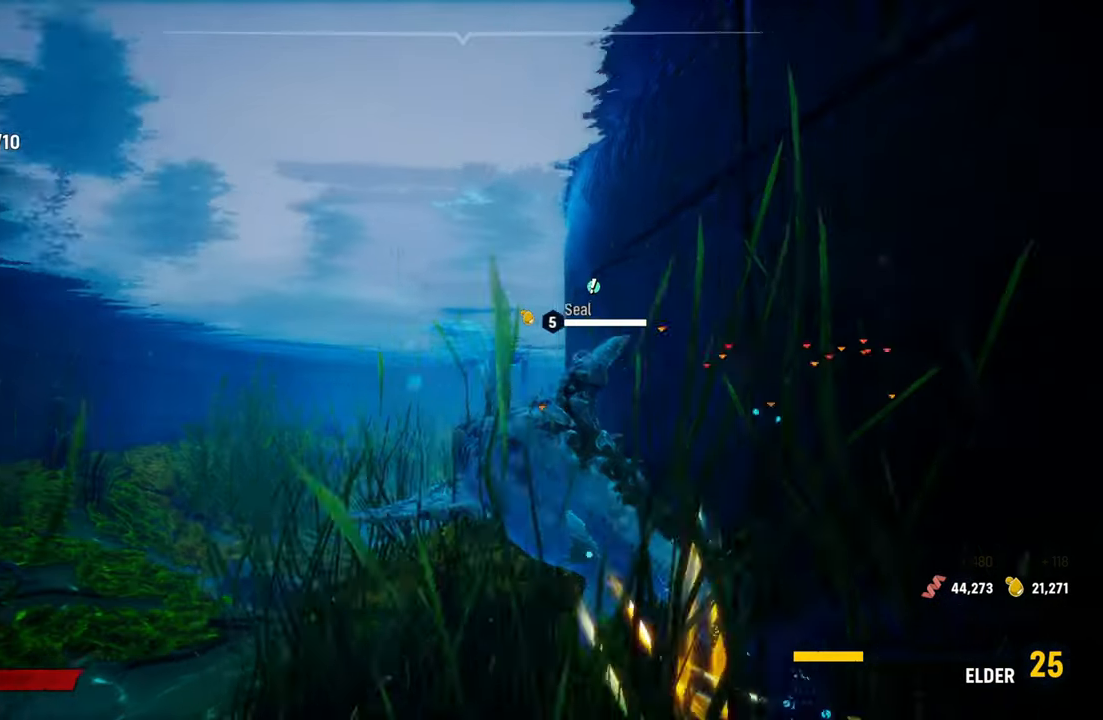
{"buttons": ["L2"], "left_stick": "up", "right_stick": "center", "events": [[100, "L2", "down"], [100, "left_stick", "up"], [120, "R1", "down"], [300, "R1", "up"]]}
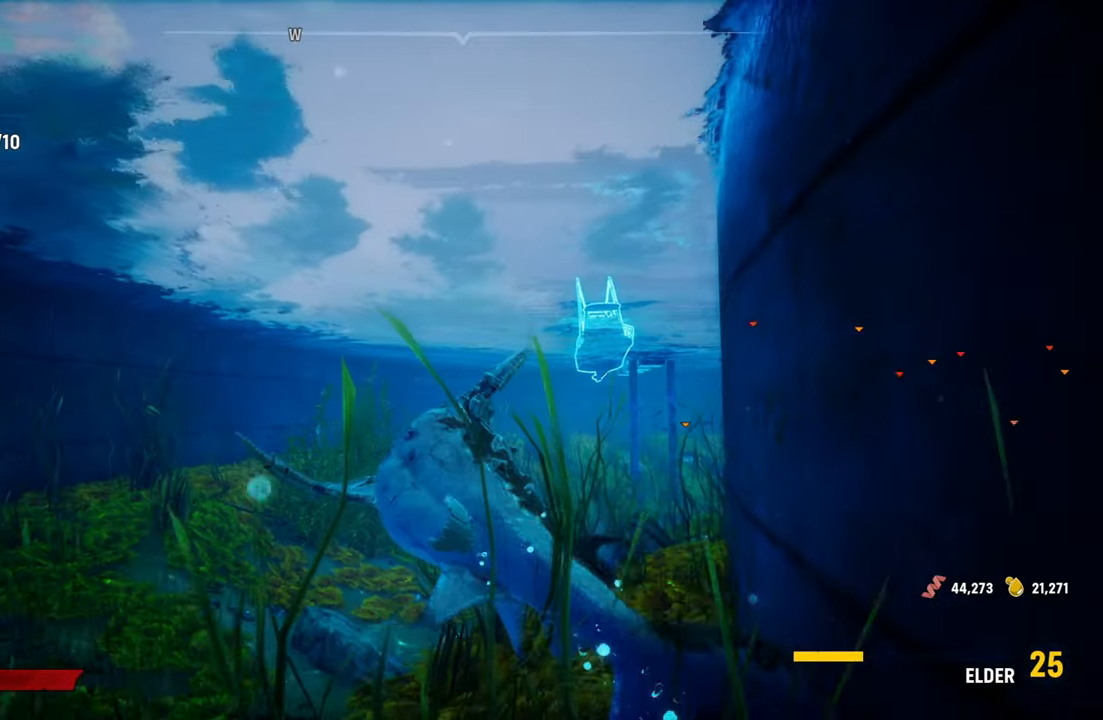
{"buttons": ["L2"], "left_stick": "up-right", "right_stick": "right", "events": [[60, "left_stick", "up-right"], [80, "R1", "down"], [260, "R1", "up"], [500, "right_stick", "right"]]}
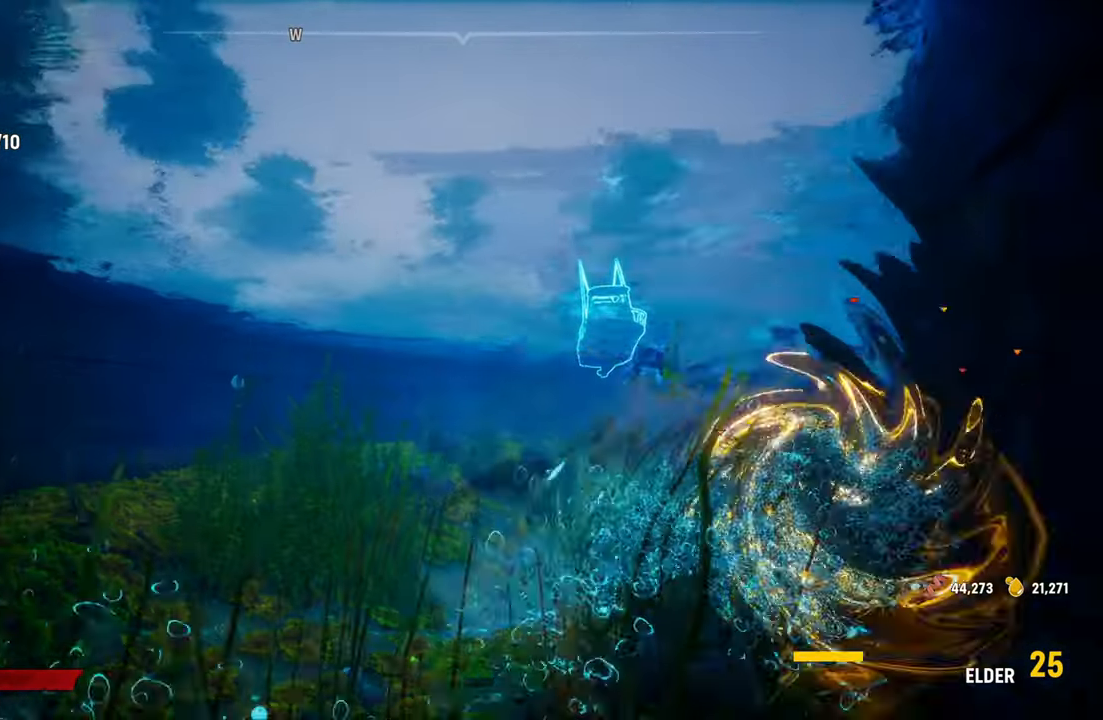
{"buttons": ["L2"], "left_stick": "up", "right_stick": "center", "events": [[140, "right_stick", "center"], [200, "left_stick", "up"]]}
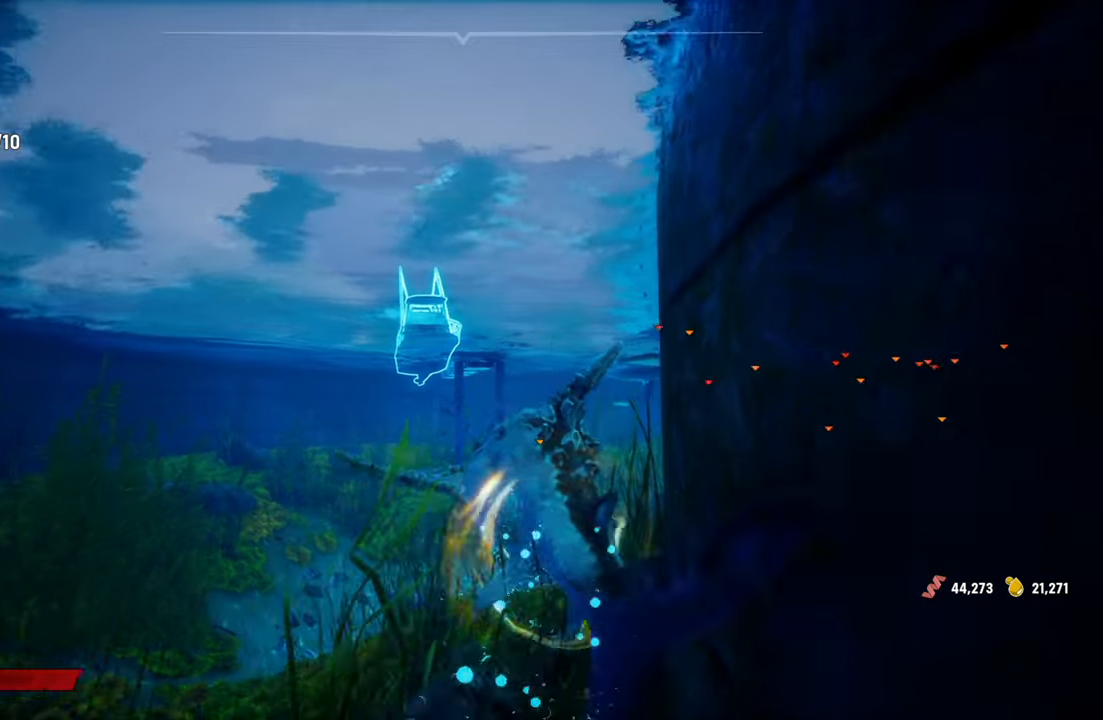
{"buttons": ["L2"], "left_stick": "up", "right_stick": "center", "events": []}
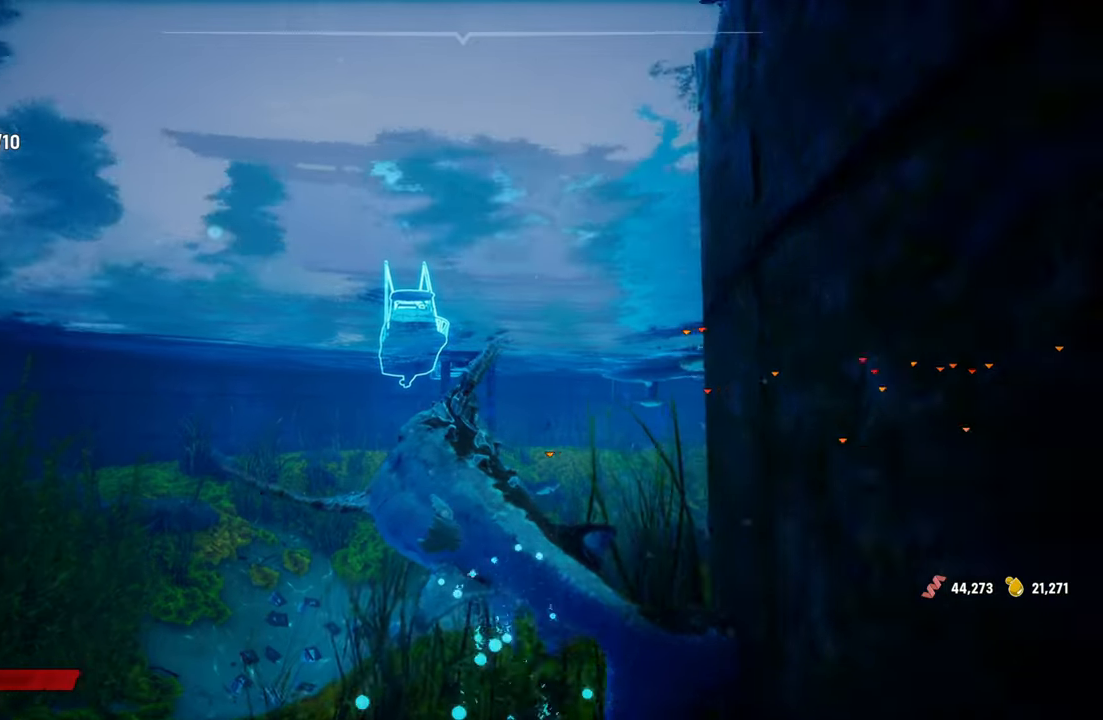
{"buttons": ["L2"], "left_stick": "up", "right_stick": "center", "events": [[260, "right_stick", "right"], [500, "right_stick", "center"]]}
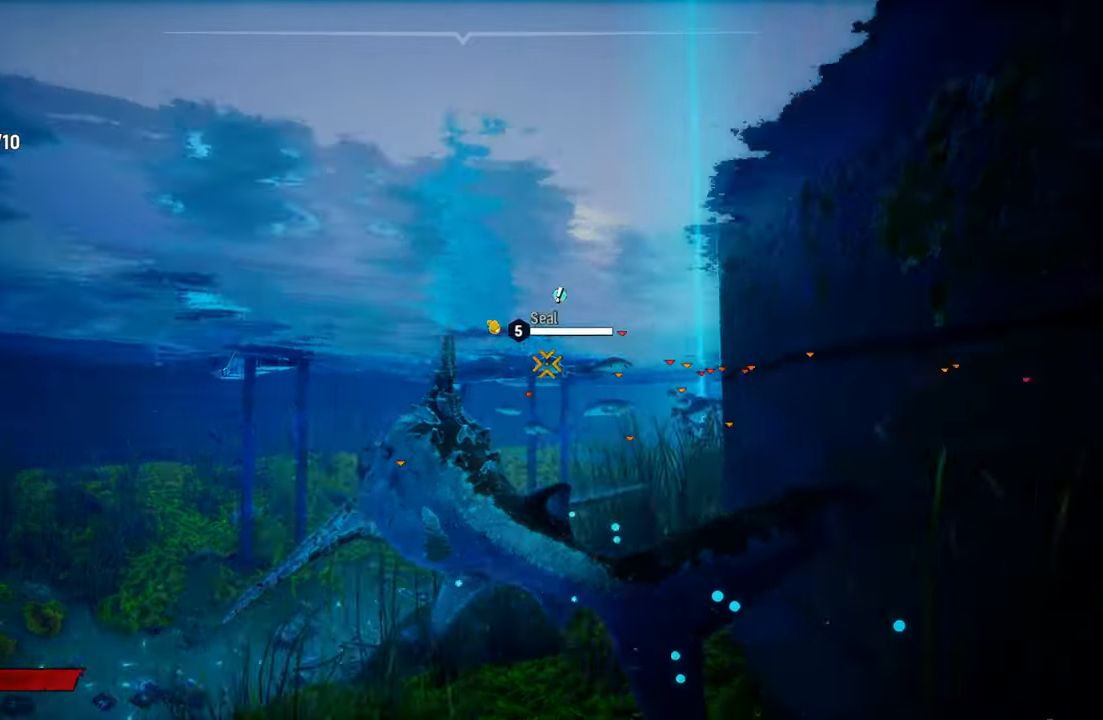
{"buttons": ["L2"], "left_stick": "up", "right_stick": "center", "events": [[180, "R3", "down"], [280, "R3", "up"]]}
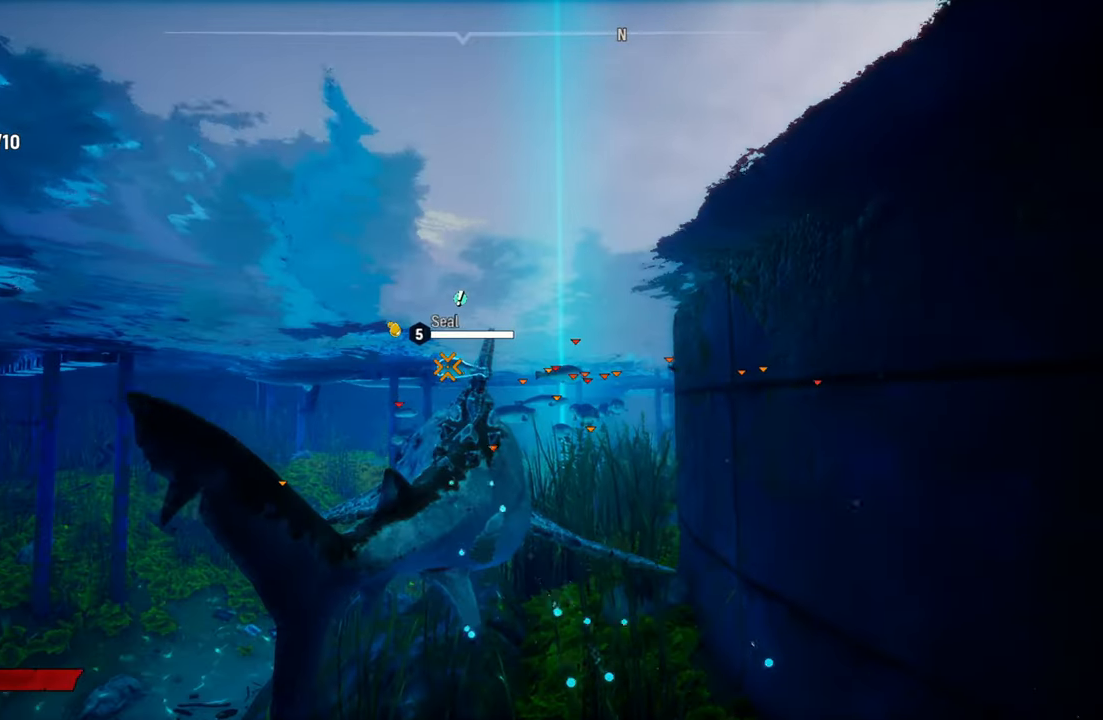
{"buttons": ["L2", "R2"], "left_stick": "up", "right_stick": "center", "events": [[100, "left_stick", "up-left"], [420, "R2", "down"], [460, "left_stick", "up"]]}
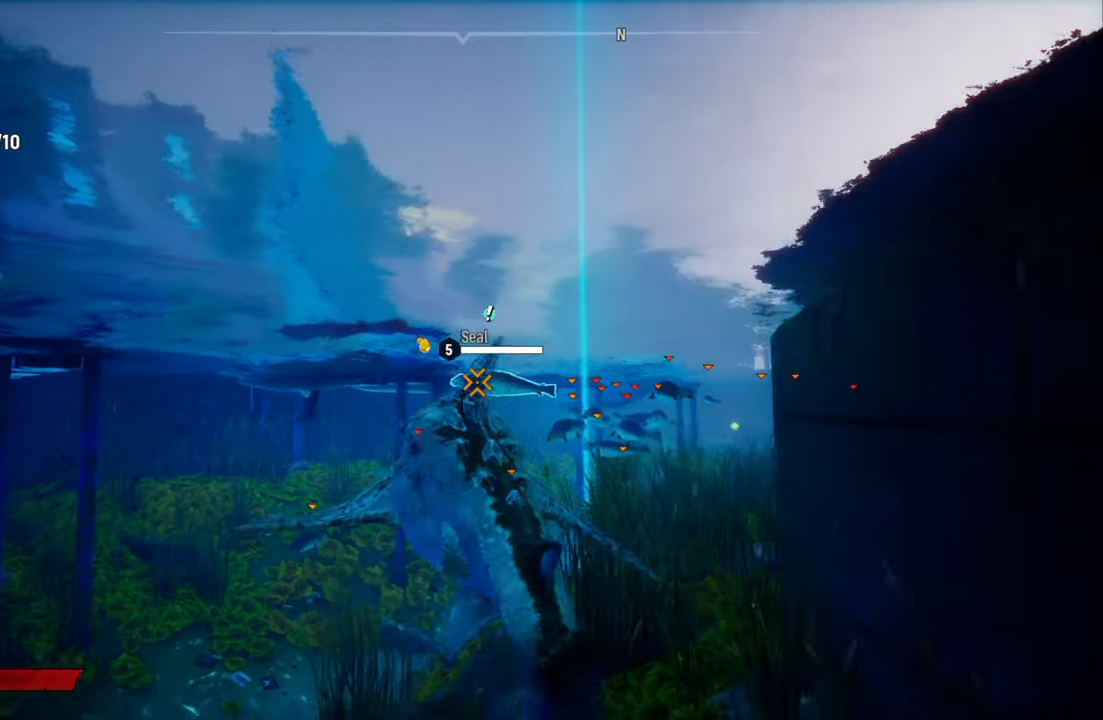
{"buttons": ["L2", "R2"], "left_stick": "right", "right_stick": "center", "events": [[140, "R2", "up"], [240, "R2", "down"], [300, "left_stick", "up-right"], [400, "R2", "up"], [480, "R2", "down"], [480, "left_stick", "right"]]}
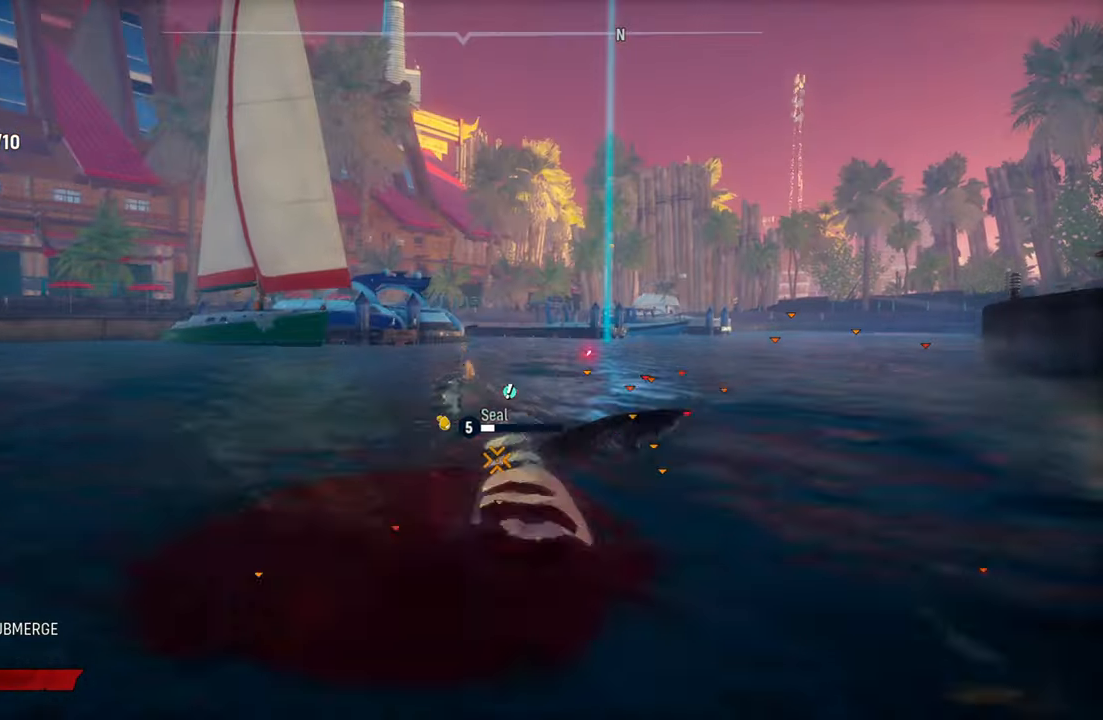
{"buttons": [], "left_stick": "down-left", "right_stick": "center", "events": [[60, "L2", "up"], [140, "left_stick", "down-right"], [200, "R2", "up"], [280, "R2", "down"], [460, "R2", "up"], [500, "left_stick", "down-left"]]}
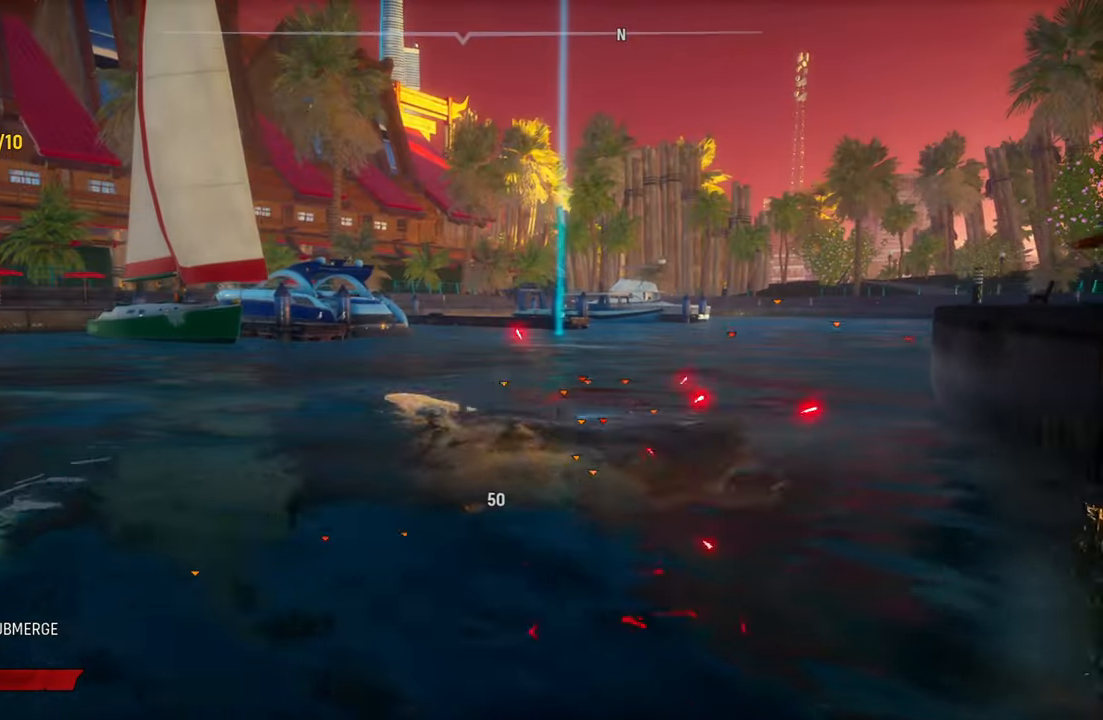
{"buttons": [], "left_stick": "up-left", "right_stick": "center", "events": [[40, "R2", "down"], [220, "R2", "up"], [280, "R2", "down"], [300, "left_stick", "left"], [480, "R2", "up"], [500, "left_stick", "up-left"]]}
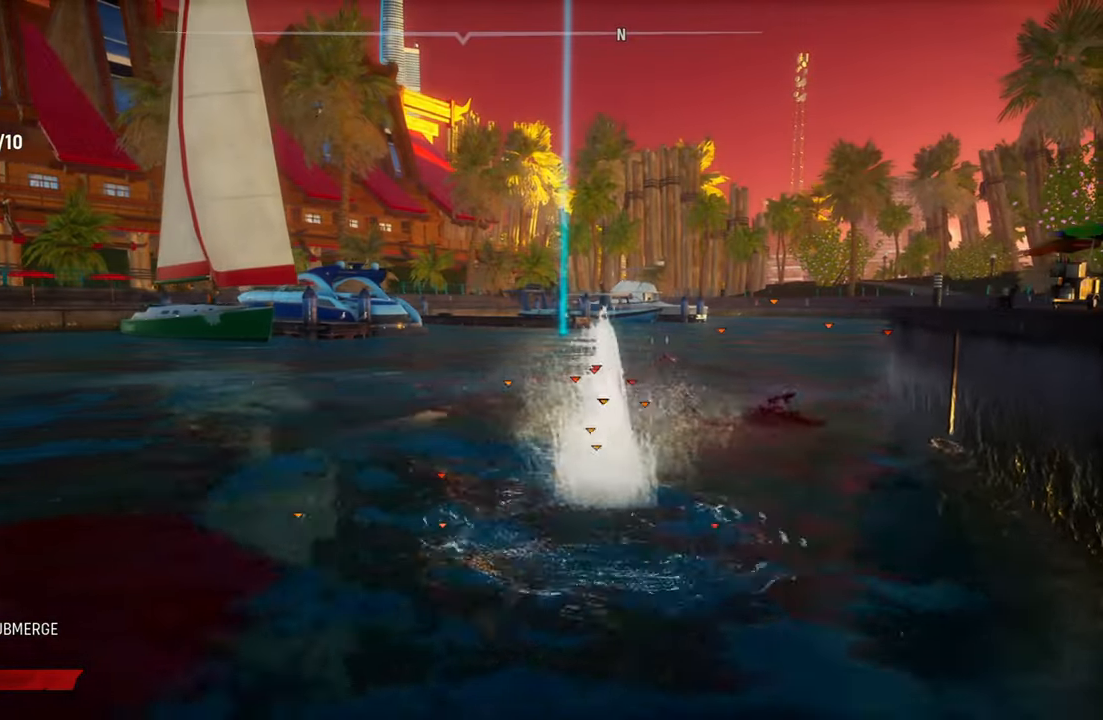
{"buttons": [], "left_stick": "right", "right_stick": "center", "events": [[20, "R2", "down"], [100, "left_stick", "up"], [220, "R2", "up"], [260, "R2", "down"], [260, "left_stick", "up-right"], [420, "left_stick", "right"], [480, "R2", "up"]]}
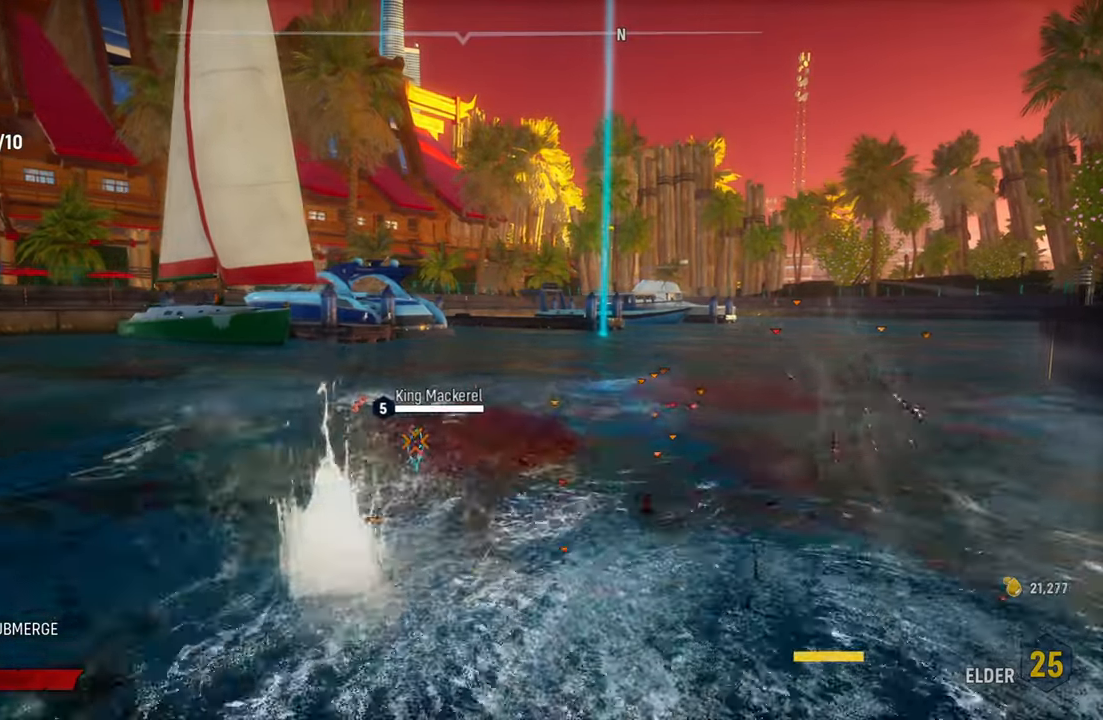
{"buttons": ["R2"], "left_stick": "left", "right_stick": "center", "events": [[60, "R2", "down"], [120, "left_stick", "down-left"], [240, "R2", "up"], [280, "left_stick", "left"], [320, "R2", "down"]]}
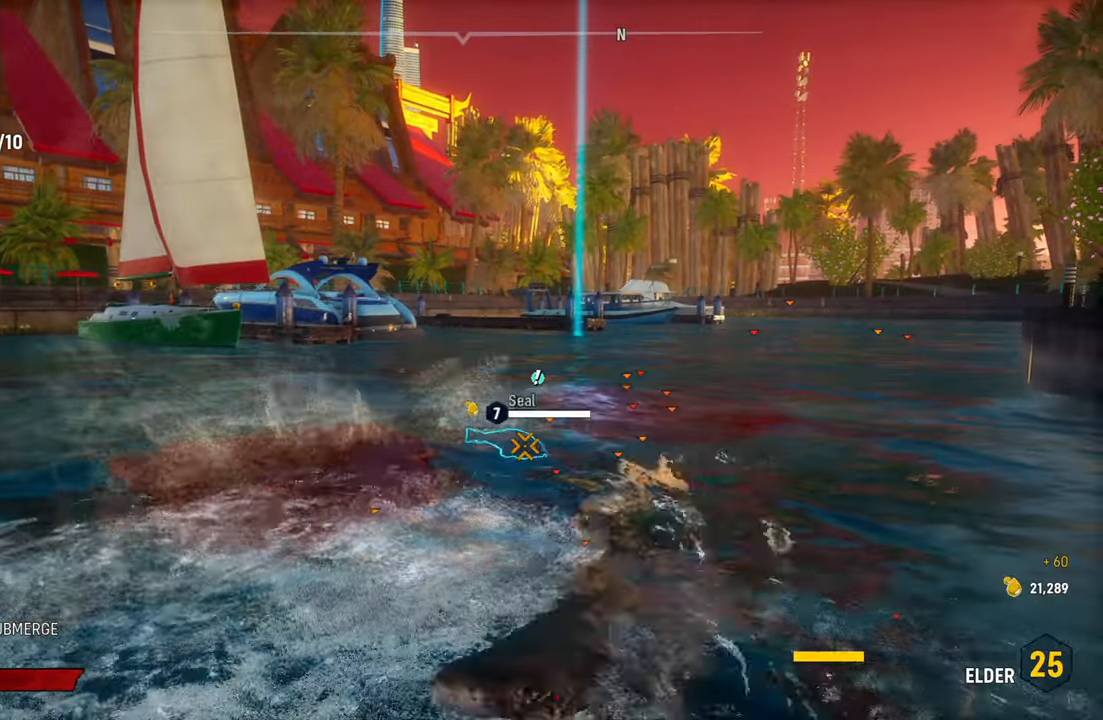
{"buttons": [], "left_stick": "center", "right_stick": "up-left", "events": [[20, "R2", "up"], [80, "B", "down"], [80, "left_stick", "center"], [120, "B", "up"], [380, "right_stick", "up-left"]]}
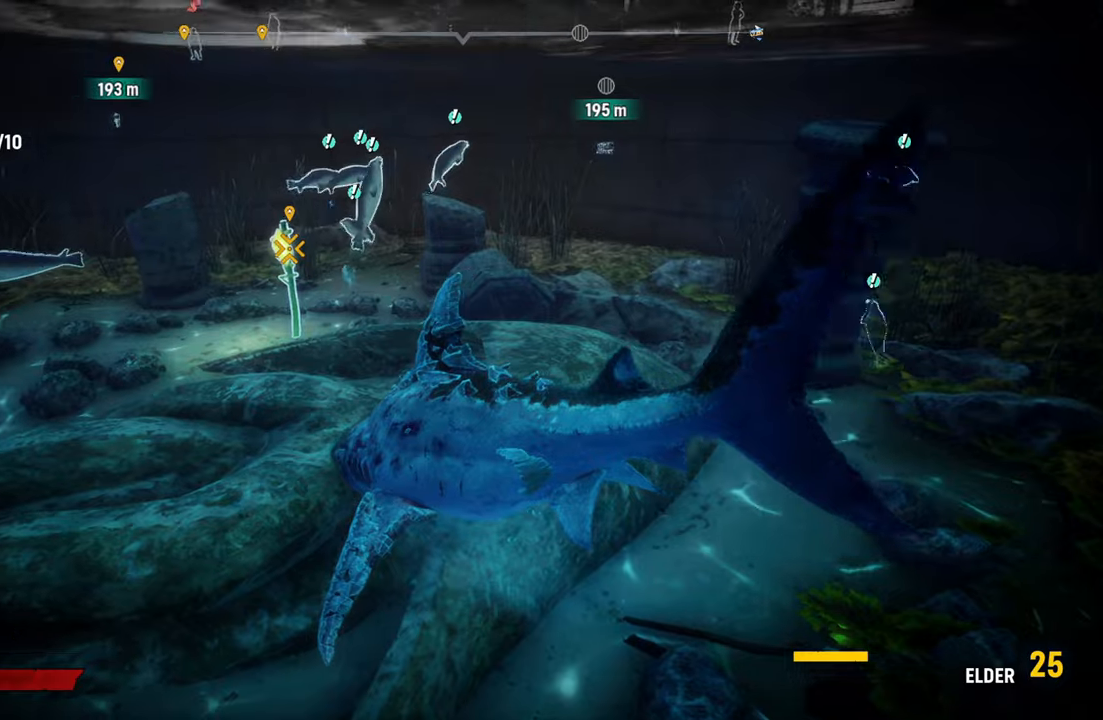
{"buttons": [], "left_stick": "center", "right_stick": "center", "events": [[60, "right_stick", "center"]]}
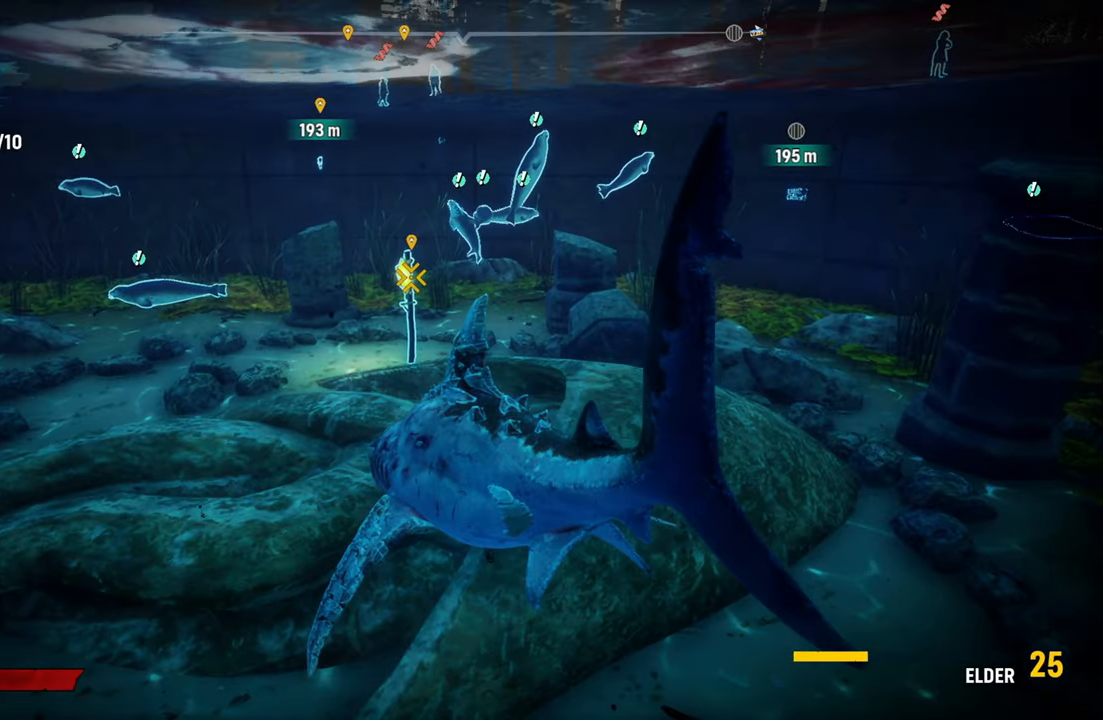
{"buttons": [], "left_stick": "up", "right_stick": "center", "events": [[20, "left_stick", "up"]]}
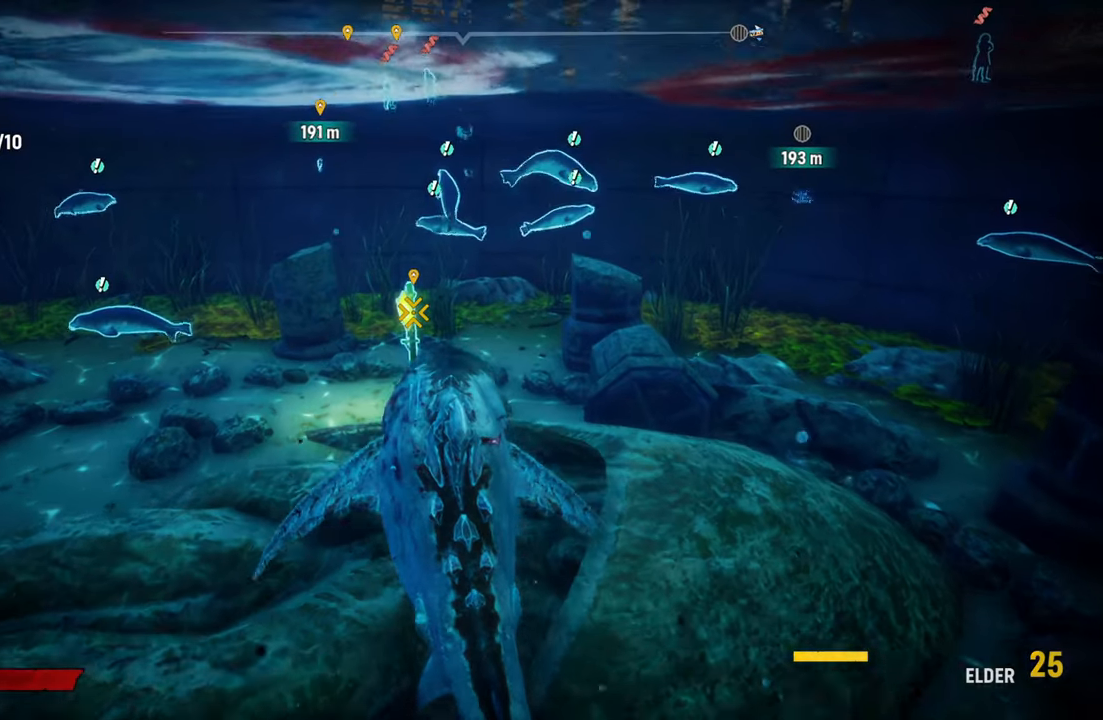
{"buttons": ["L2"], "left_stick": "up", "right_stick": "center", "events": [[240, "L2", "down"]]}
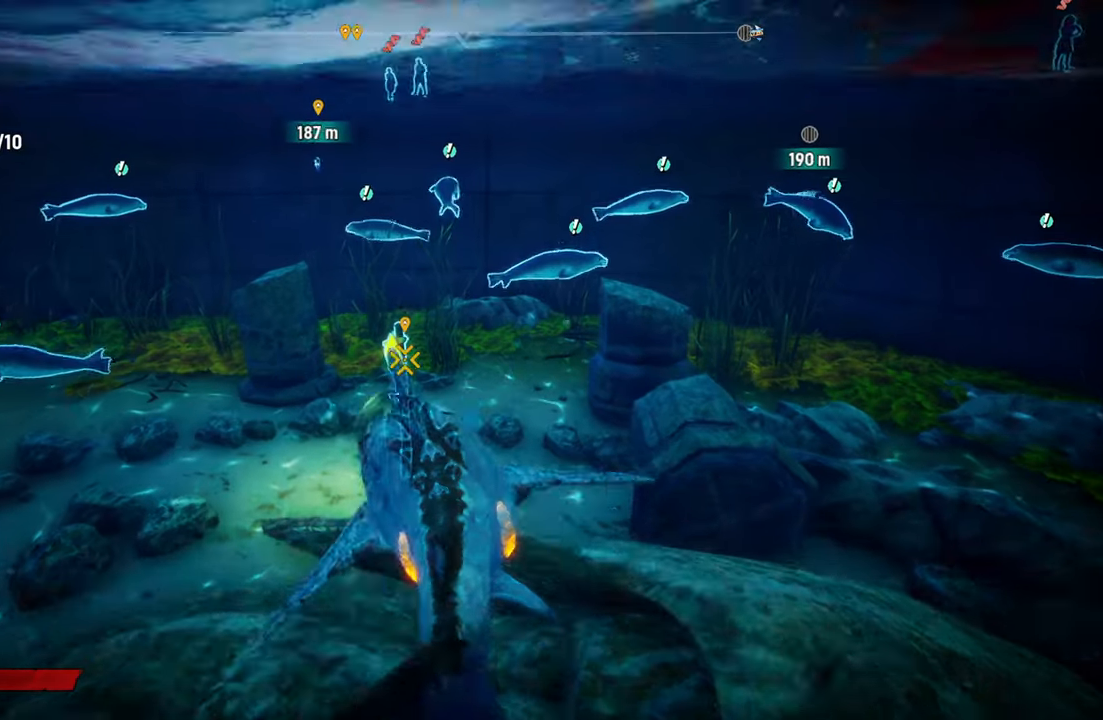
{"buttons": [], "left_stick": "center", "right_stick": "center", "events": [[100, "L2", "up"], [260, "R2", "down"], [320, "left_stick", "center"], [480, "R2", "up"]]}